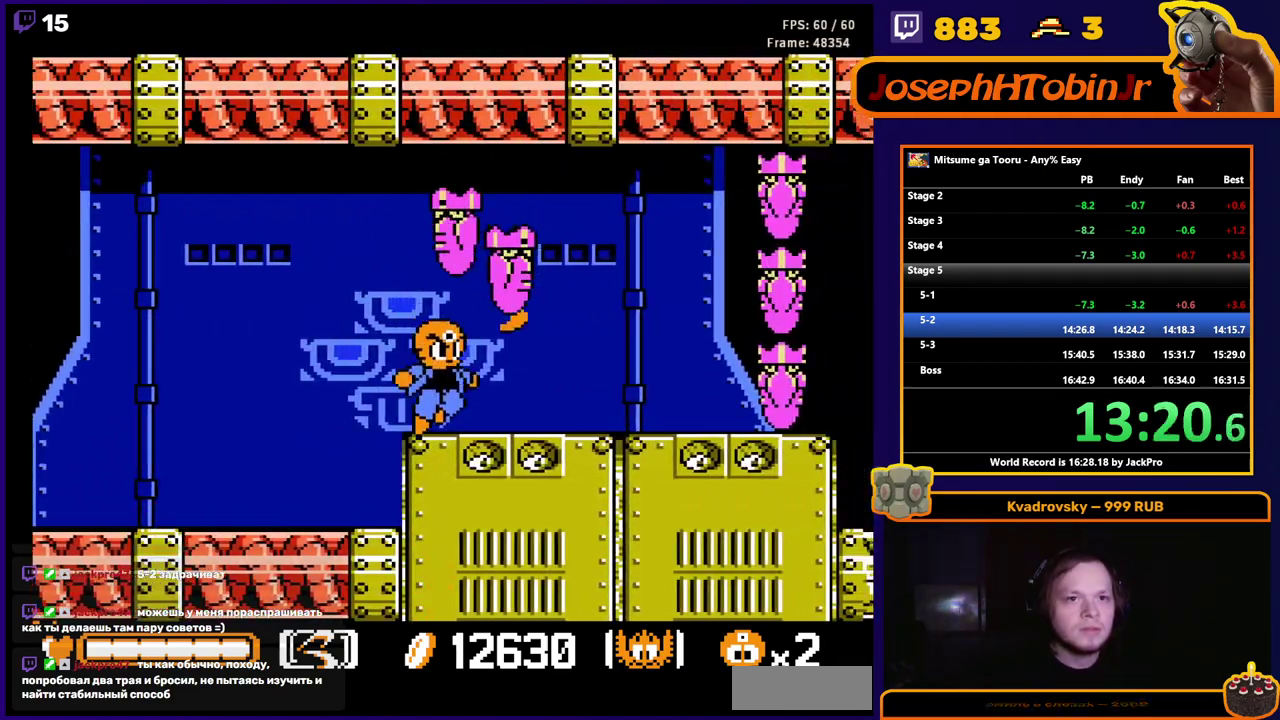
Gameplay with a controller (Nintendo layout); each line is a JSON object with the inputs held at the frame after it. "events" lists button and stick changes between this image and that frame as [ms after this image, input, new state], when the widget could be followed in between. Not read: L3 R3.
{"buttons": ["B", "DPAD_RIGHT"], "events": [[333, "A", "down"], [400, "A", "up"], [483, "B", "down"]]}
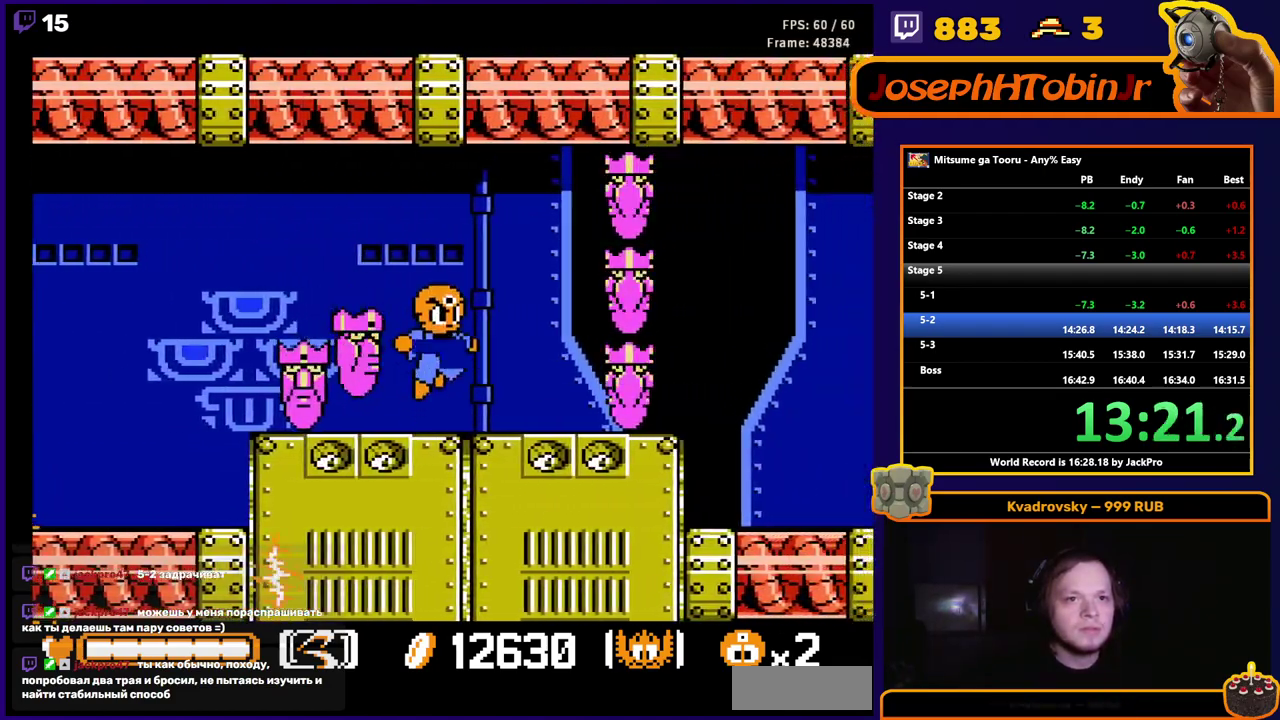
{"buttons": ["A", "B", "DPAD_RIGHT"], "events": [[33, "B", "up"], [117, "B", "down"], [167, "B", "up"], [183, "DPAD_RIGHT", "up"], [300, "DPAD_RIGHT", "down"], [417, "A", "down"], [500, "B", "down"]]}
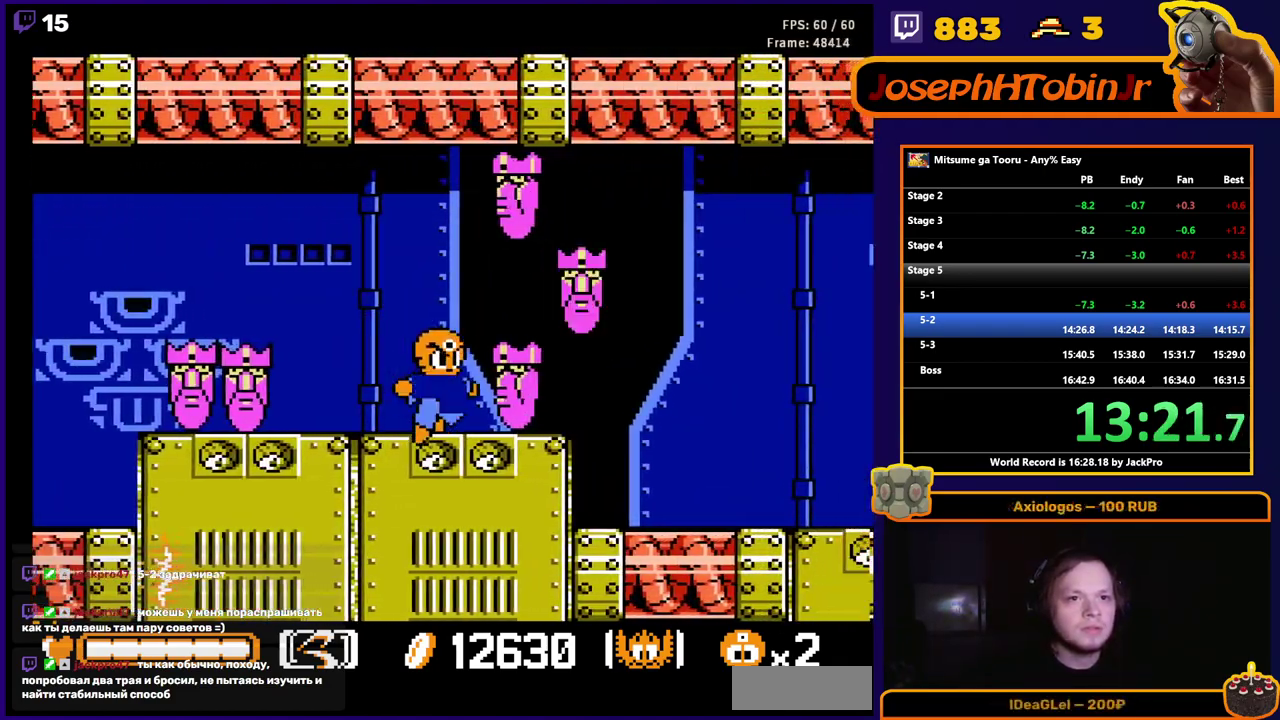
{"buttons": [], "events": [[50, "A", "up"], [67, "B", "up"], [117, "B", "down"], [183, "B", "up"], [233, "B", "down"], [383, "B", "up"], [500, "DPAD_RIGHT", "up"]]}
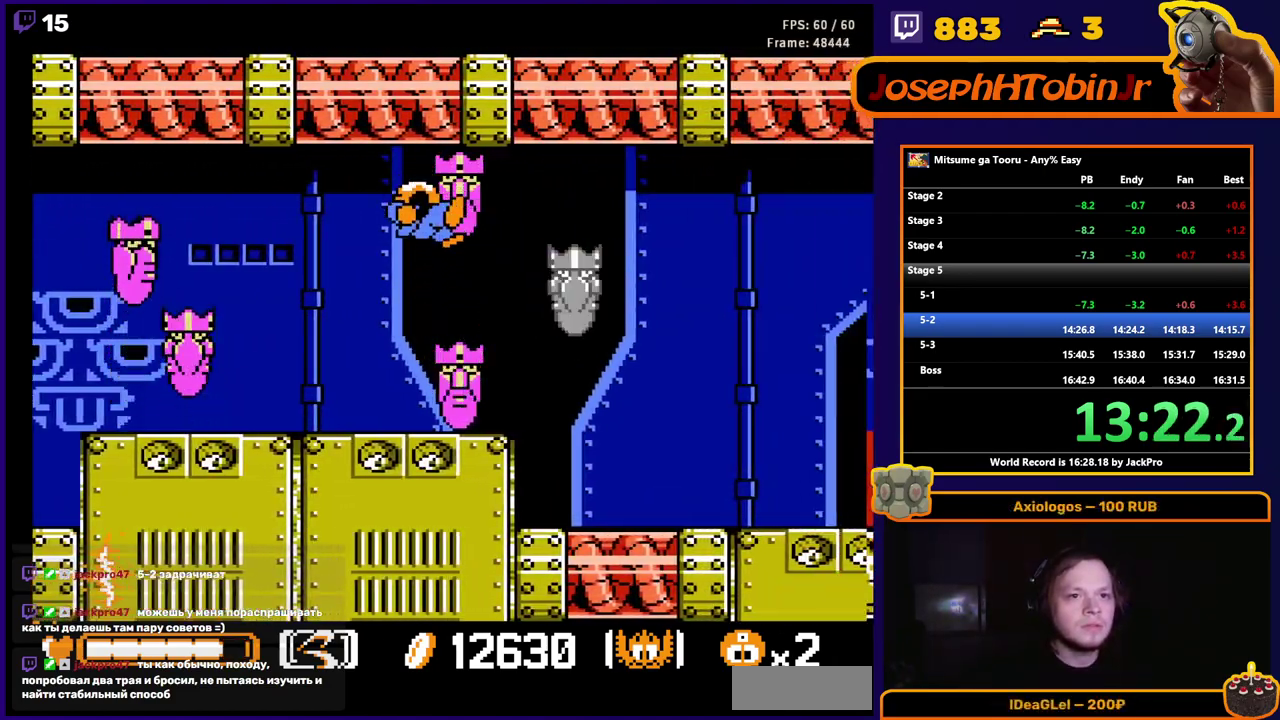
{"buttons": ["DPAD_RIGHT"], "events": [[133, "DPAD_RIGHT", "down"]]}
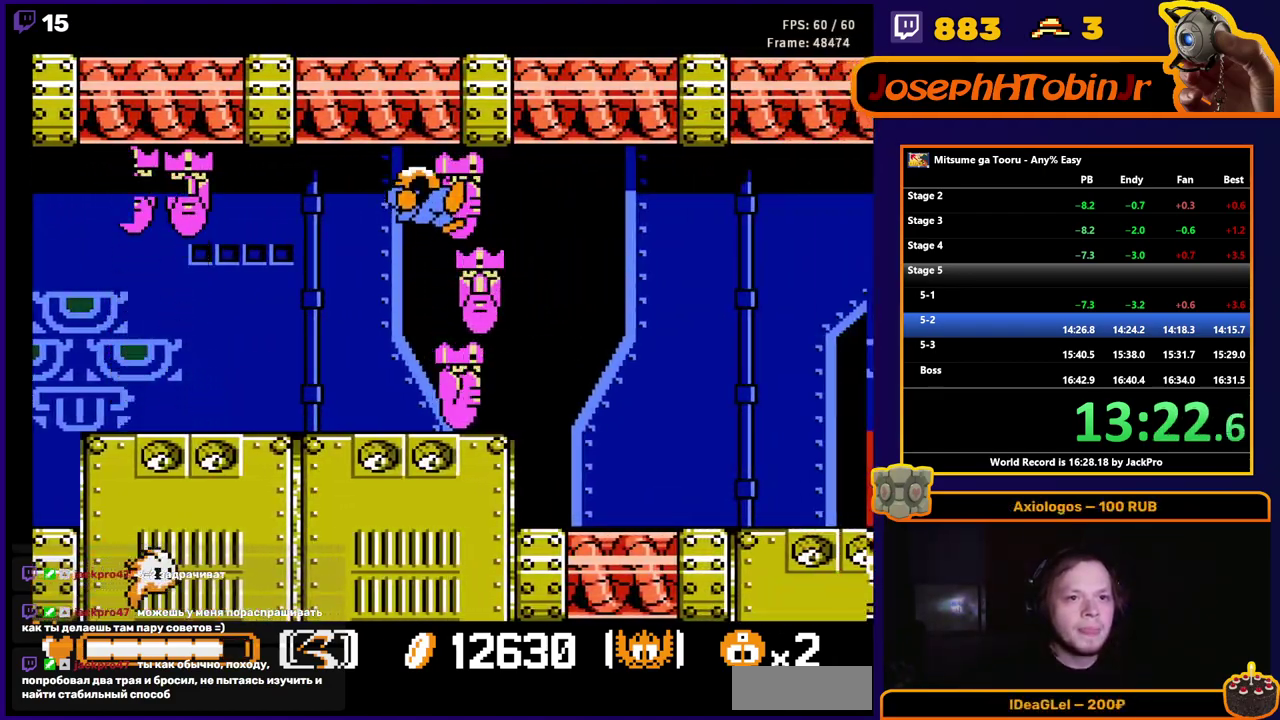
{"buttons": ["DPAD_RIGHT"], "events": []}
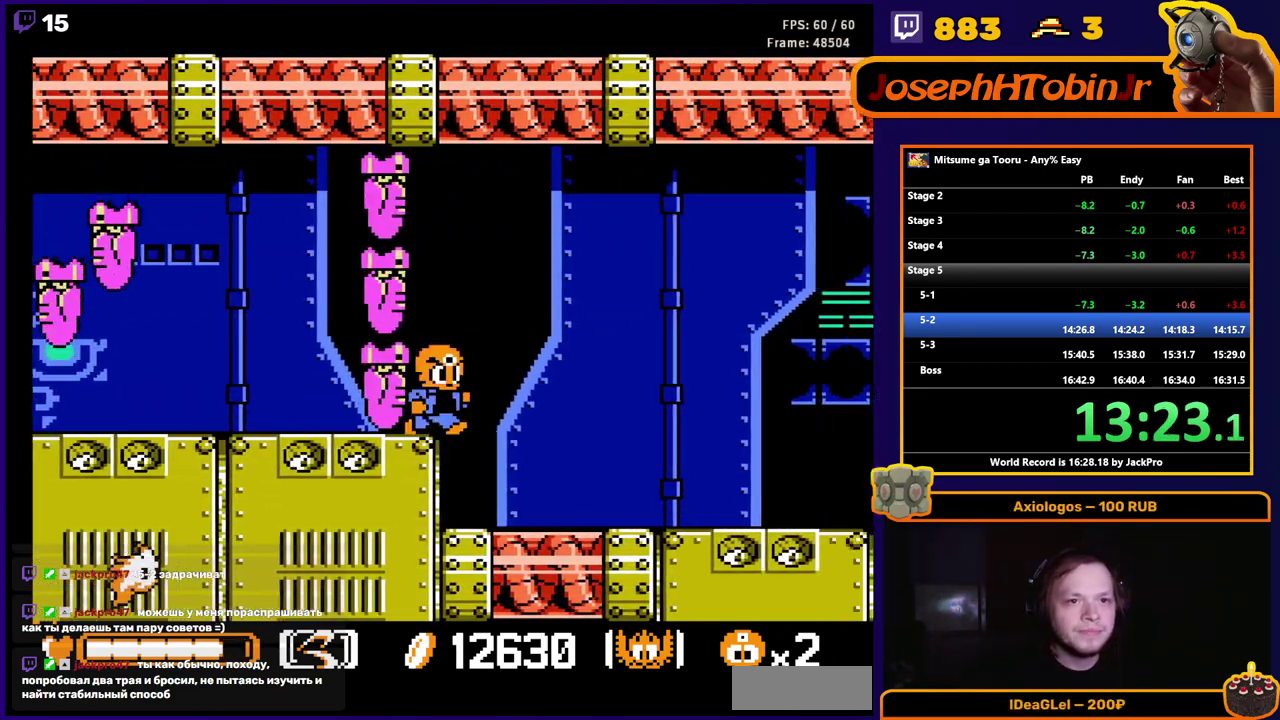
{"buttons": ["DPAD_RIGHT"], "events": []}
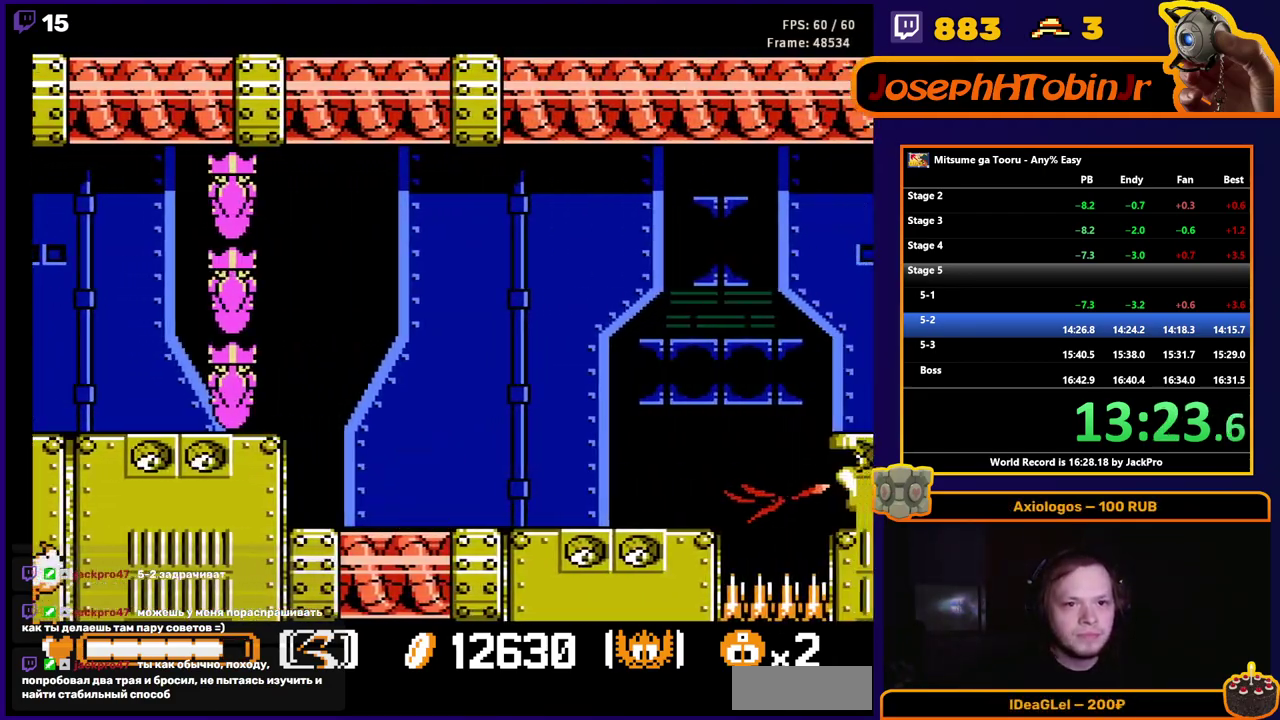
{"buttons": ["A", "DPAD_RIGHT"], "events": [[450, "A", "down"]]}
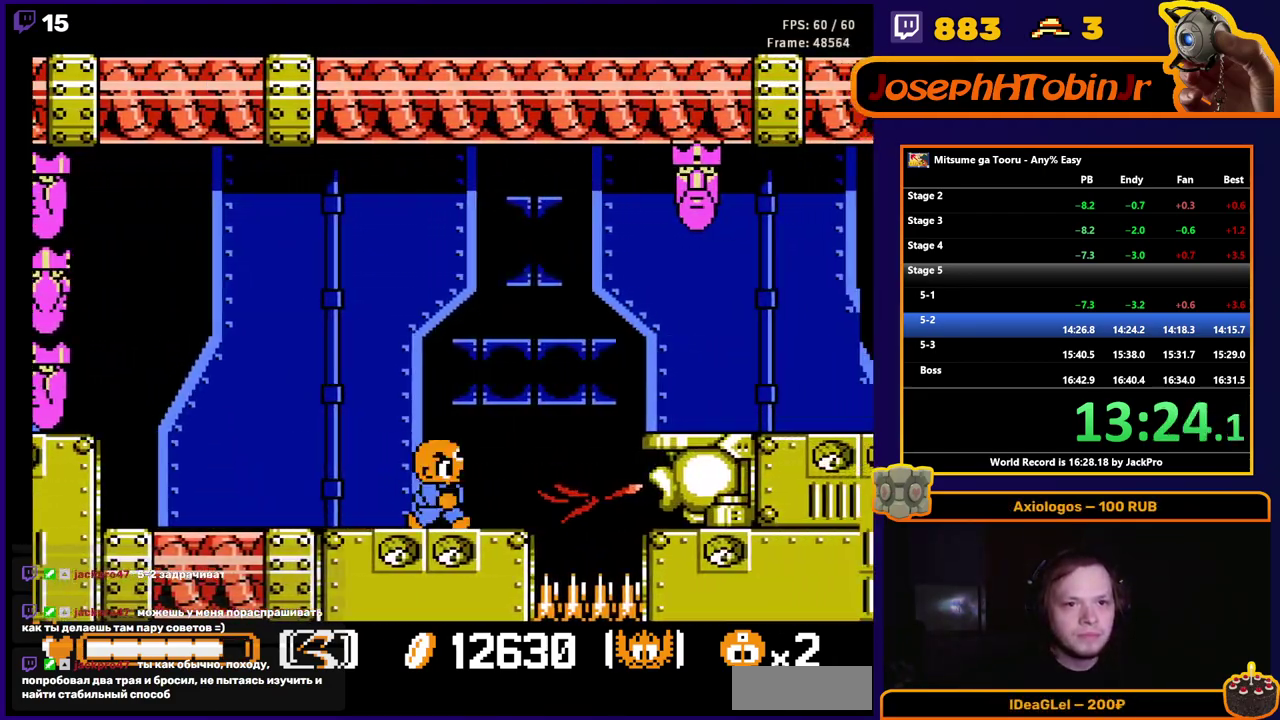
{"buttons": ["DPAD_RIGHT"], "events": [[433, "A", "up"]]}
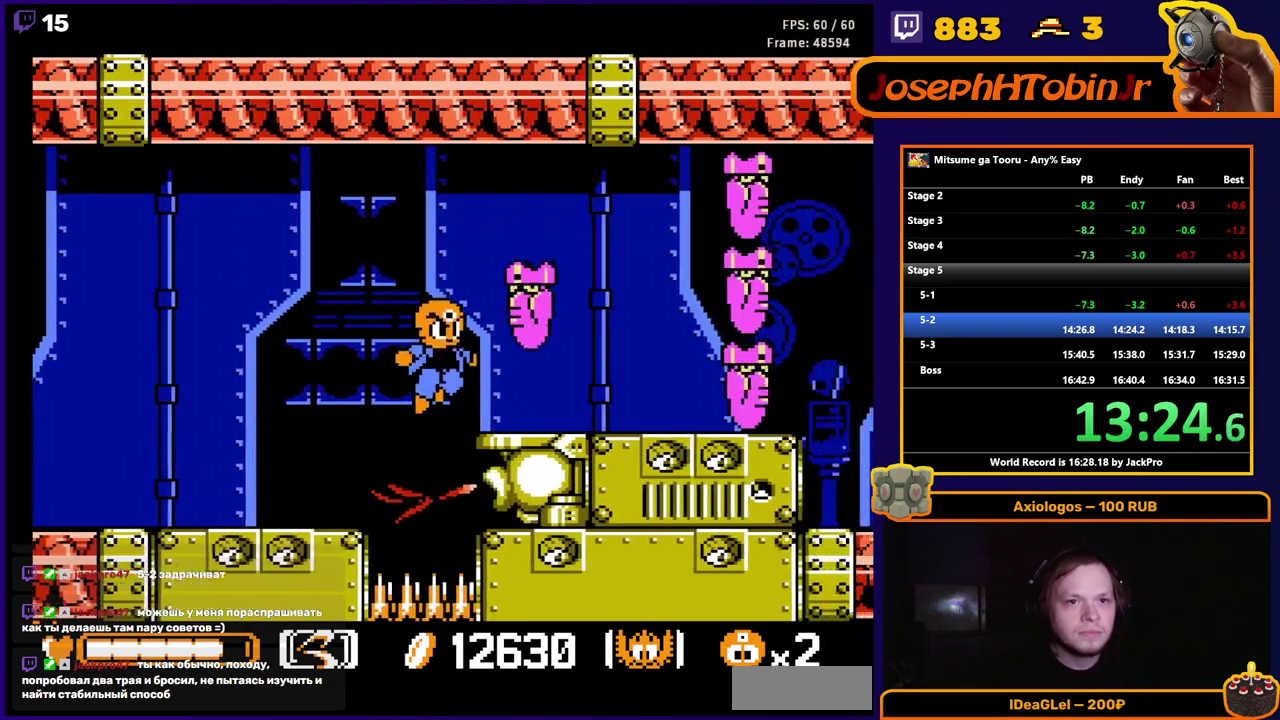
{"buttons": ["B", "DPAD_DOWN", "DPAD_RIGHT"], "events": [[50, "DPAD_RIGHT", "up"], [117, "A", "down"], [217, "DPAD_RIGHT", "down"], [250, "DPAD_DOWN", "down"], [367, "A", "up"], [450, "B", "down"]]}
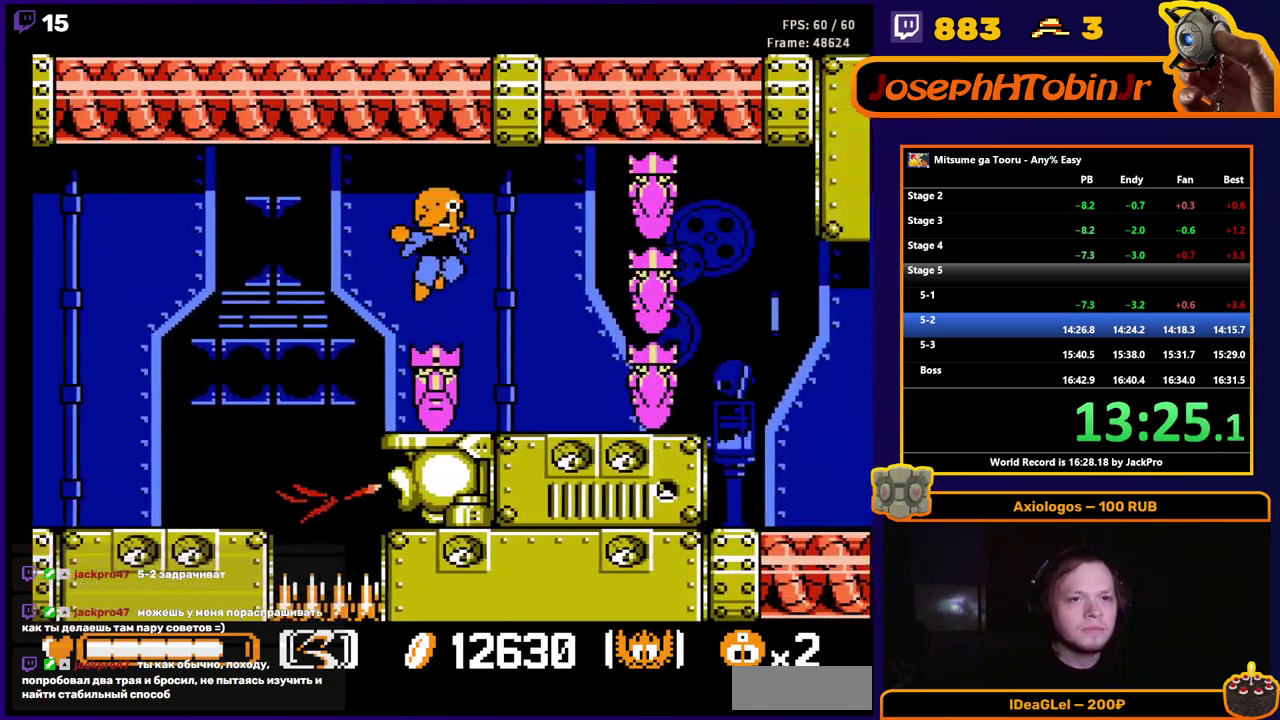
{"buttons": ["DPAD_RIGHT"], "events": [[17, "B", "up"], [67, "B", "down"], [150, "B", "up"], [167, "DPAD_DOWN", "up"], [200, "DPAD_RIGHT", "up"], [267, "DPAD_RIGHT", "down"], [383, "A", "down"], [483, "A", "up"]]}
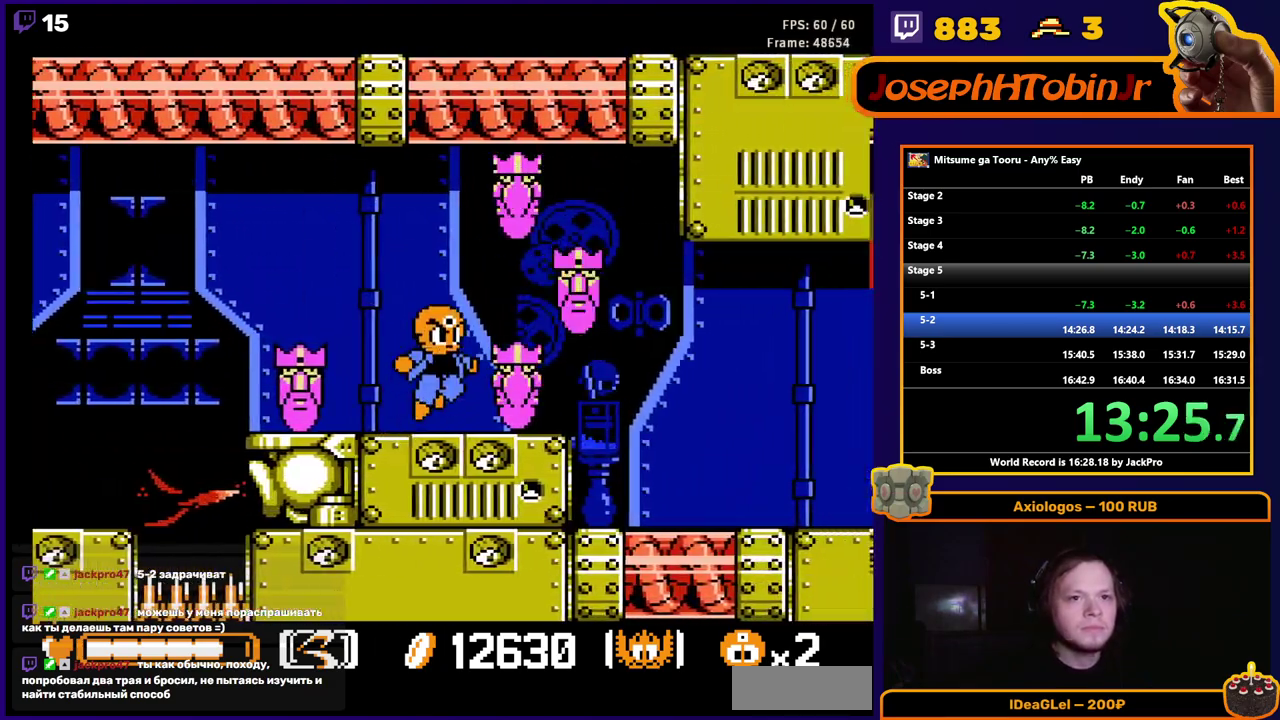
{"buttons": ["DPAD_RIGHT"], "events": [[50, "B", "down"], [117, "B", "up"], [167, "B", "down"], [317, "B", "up"]]}
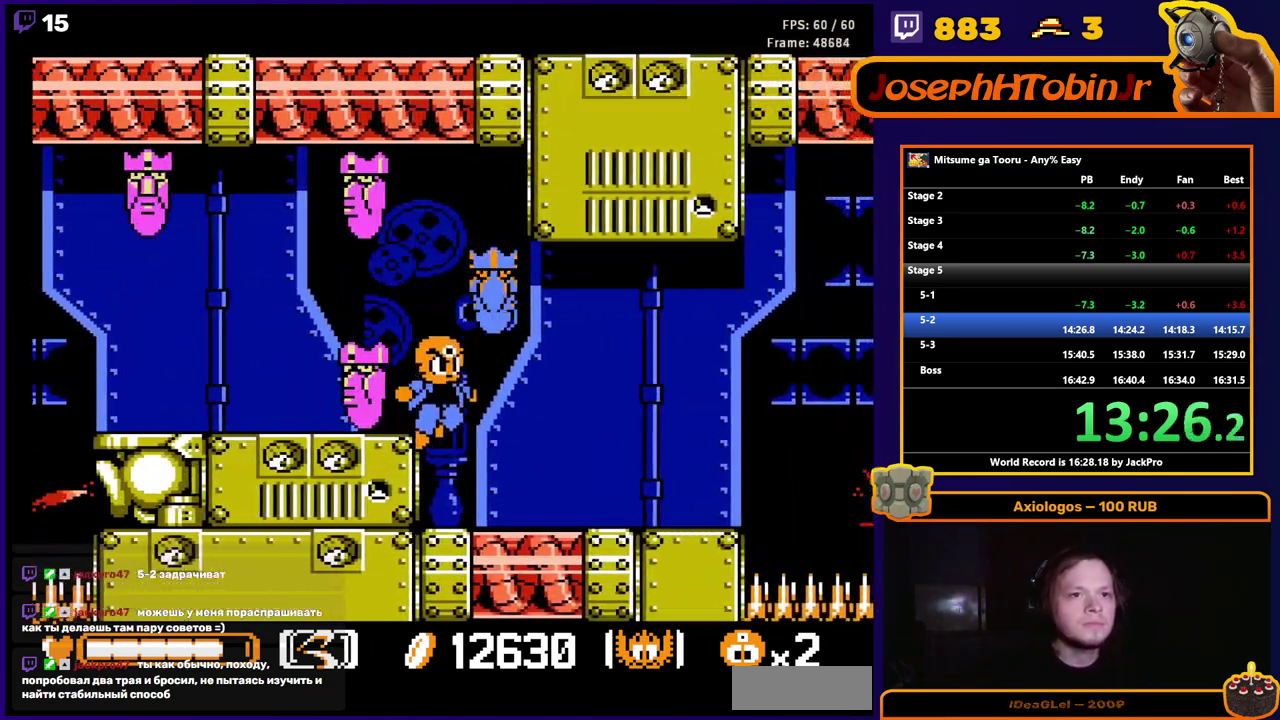
{"buttons": ["DPAD_RIGHT"], "events": []}
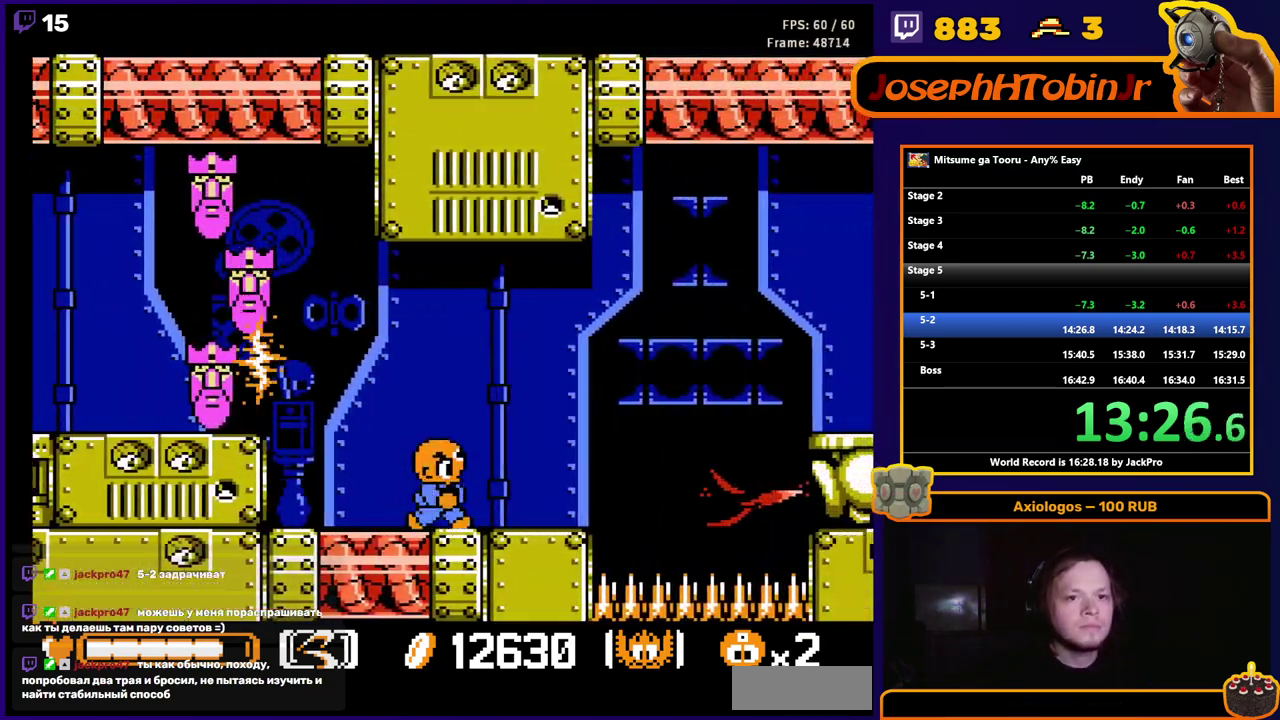
{"buttons": ["A", "DPAD_RIGHT"], "events": [[383, "A", "down"]]}
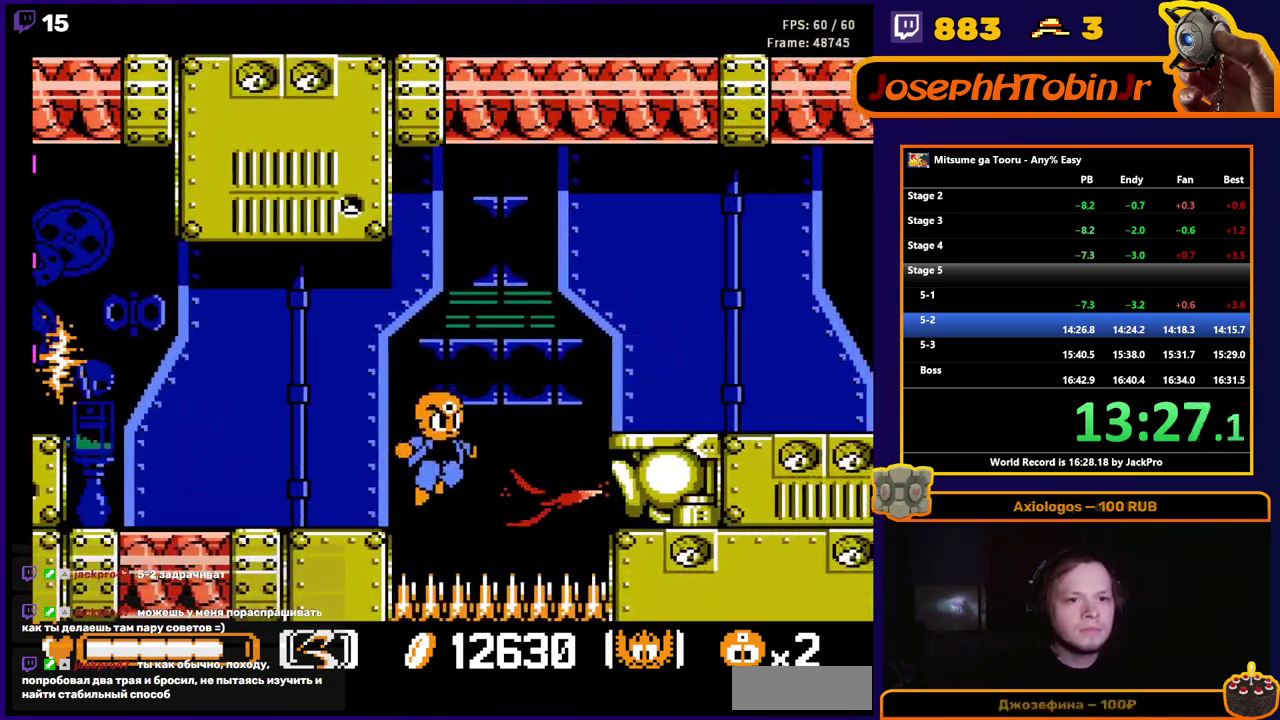
{"buttons": ["A", "DPAD_RIGHT"], "events": []}
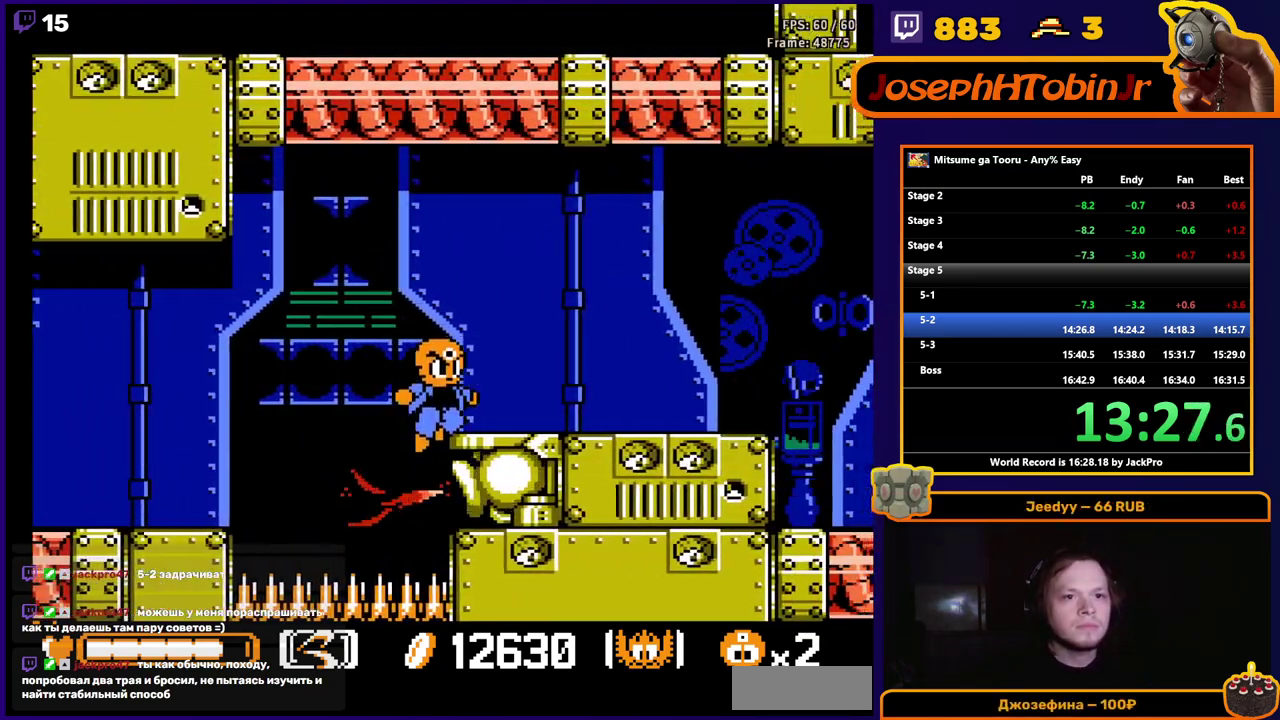
{"buttons": ["DPAD_RIGHT"], "events": [[100, "A", "up"]]}
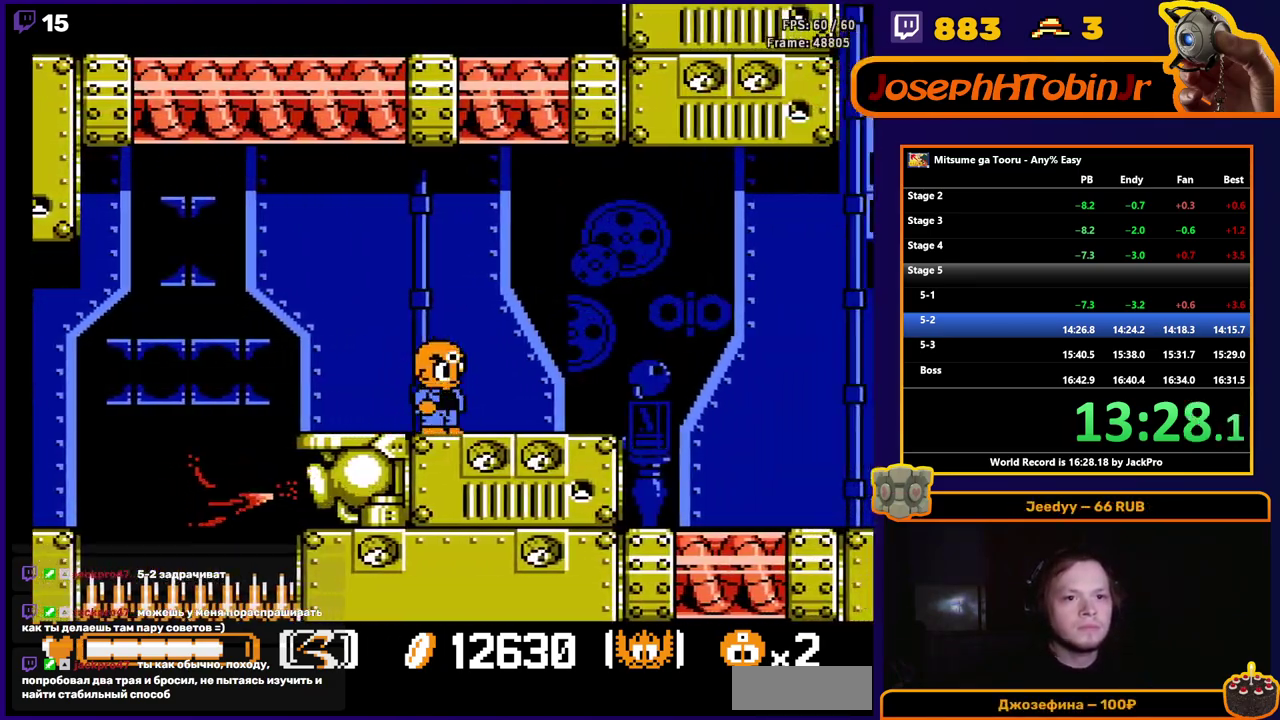
{"buttons": ["A", "B", "DPAD_RIGHT"], "events": [[167, "A", "down"], [383, "B", "down"]]}
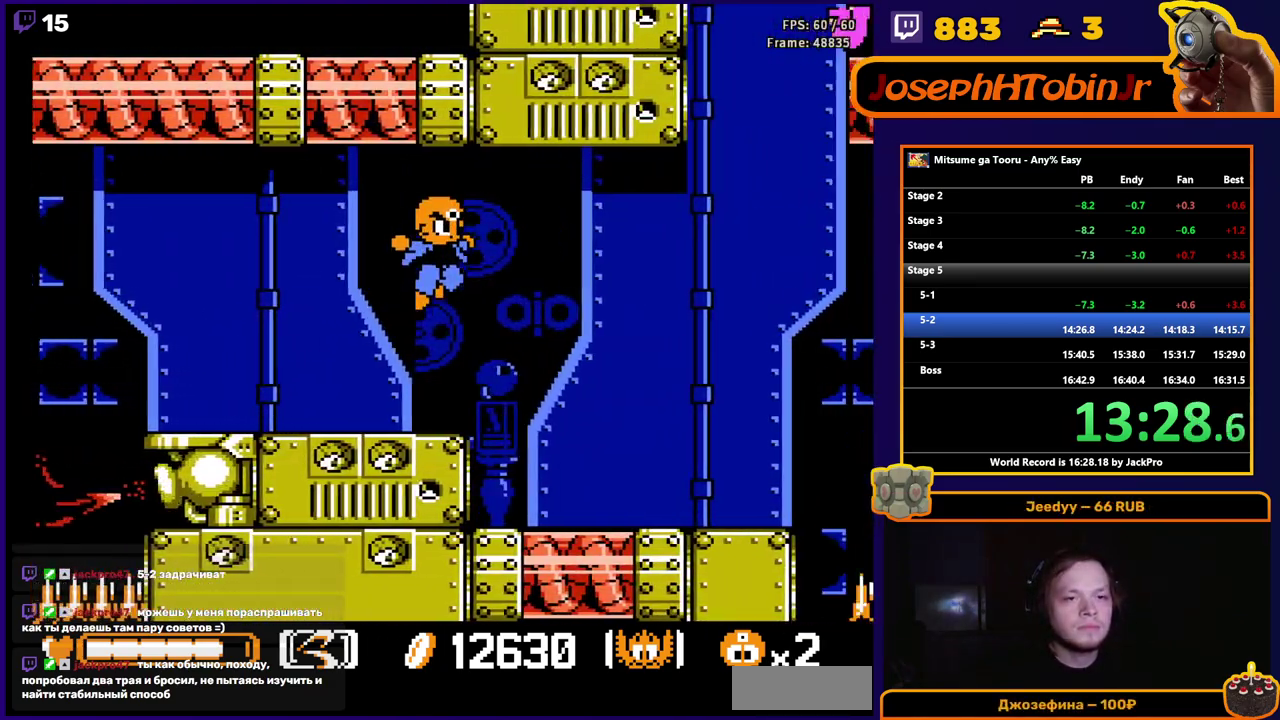
{"buttons": ["B", "DPAD_RIGHT"], "events": [[483, "A", "up"]]}
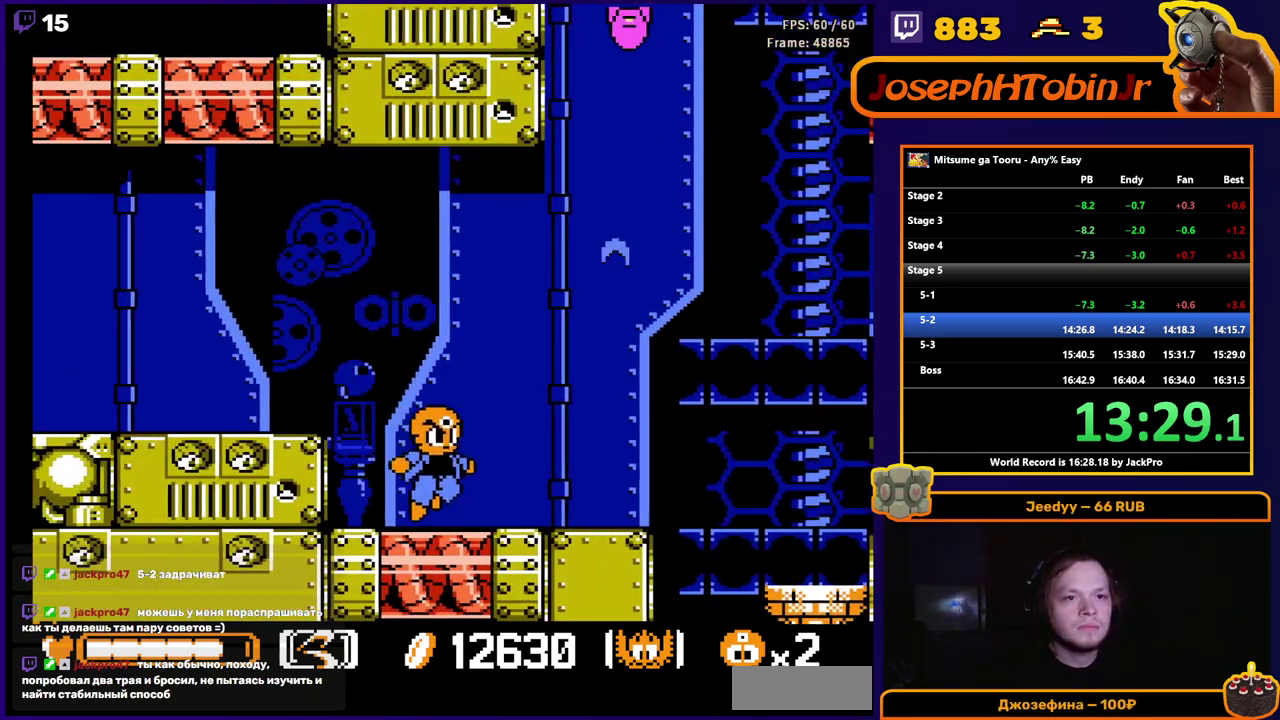
{"buttons": ["B", "DPAD_RIGHT"], "events": []}
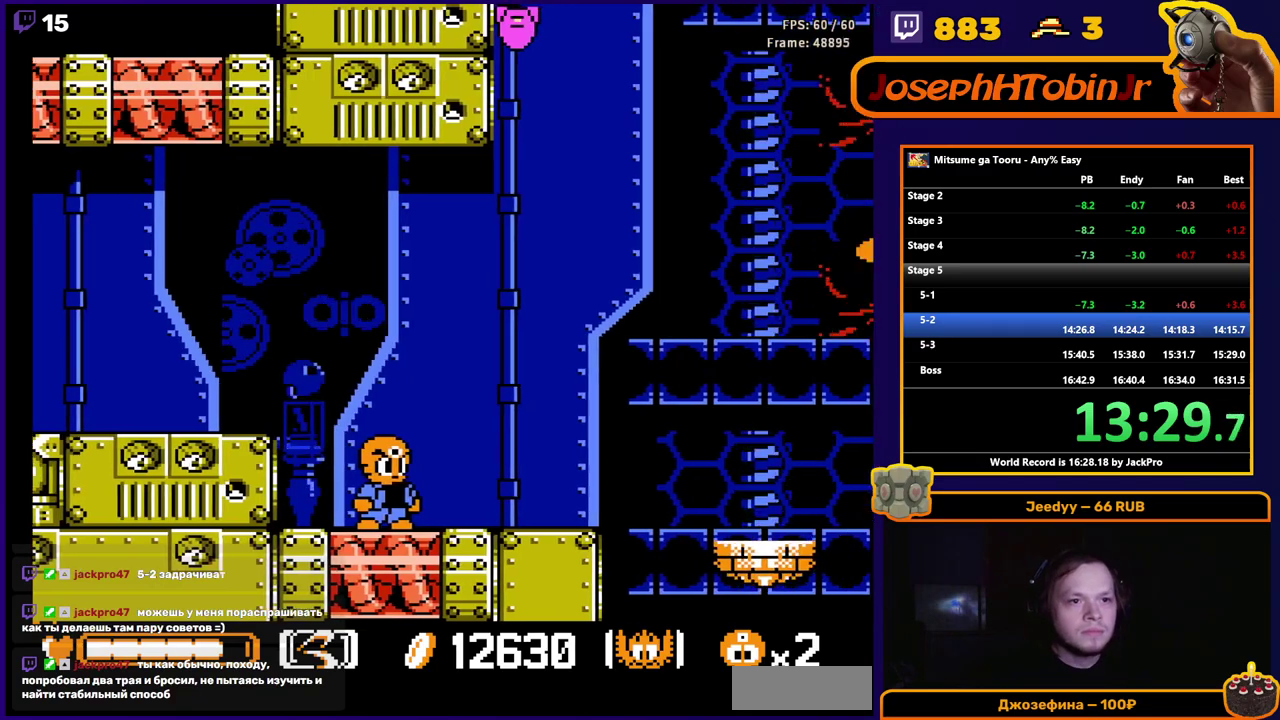
{"buttons": ["B", "DPAD_RIGHT"], "events": []}
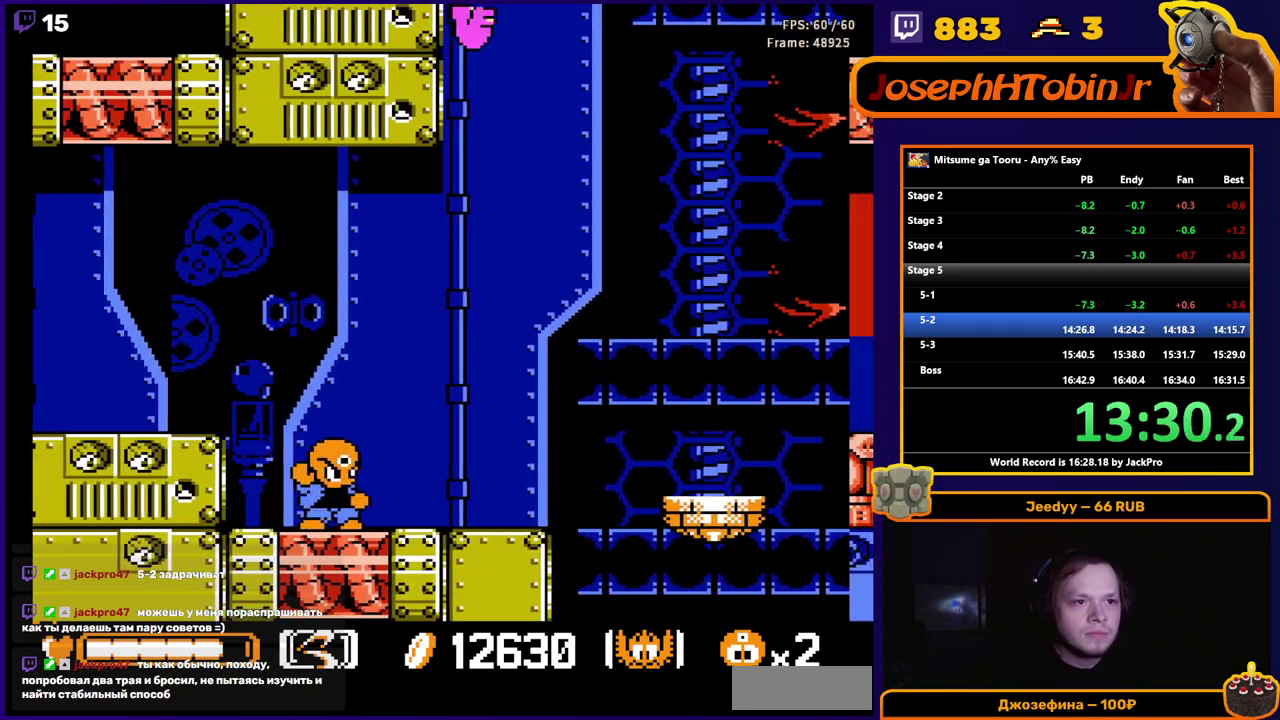
{"buttons": ["B", "DPAD_RIGHT"], "events": []}
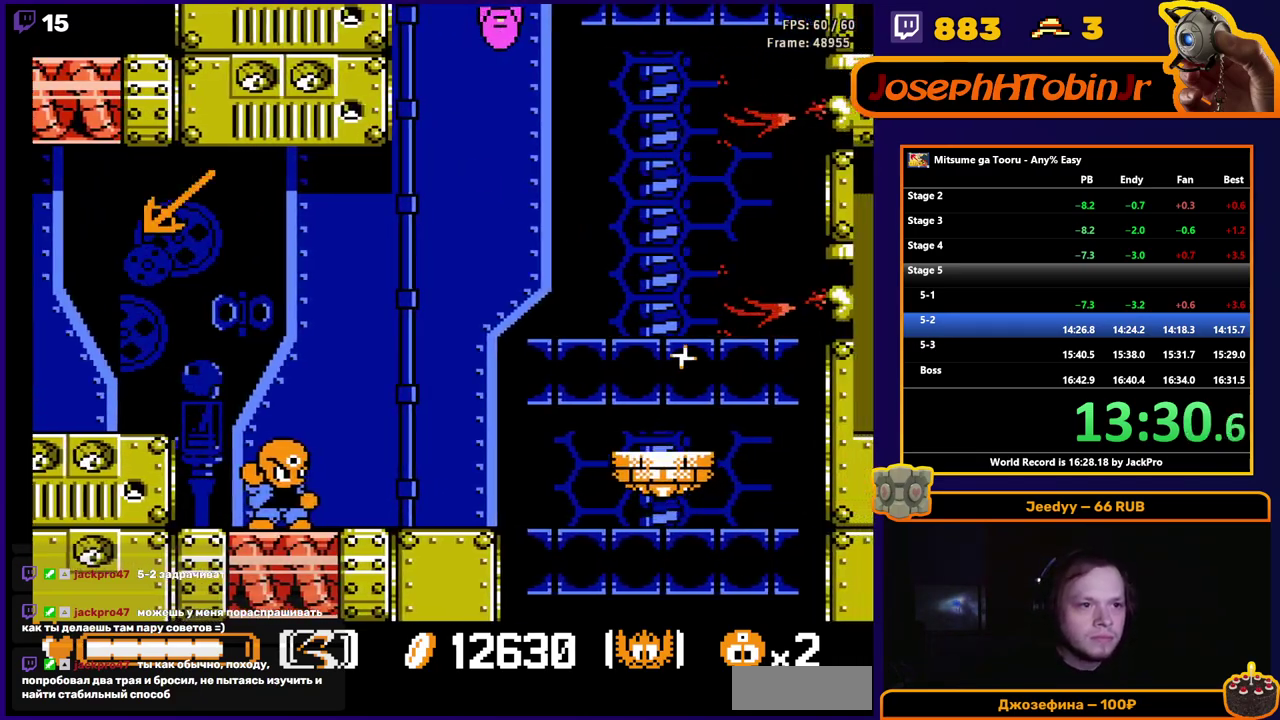
{"buttons": ["B", "DPAD_RIGHT"], "events": []}
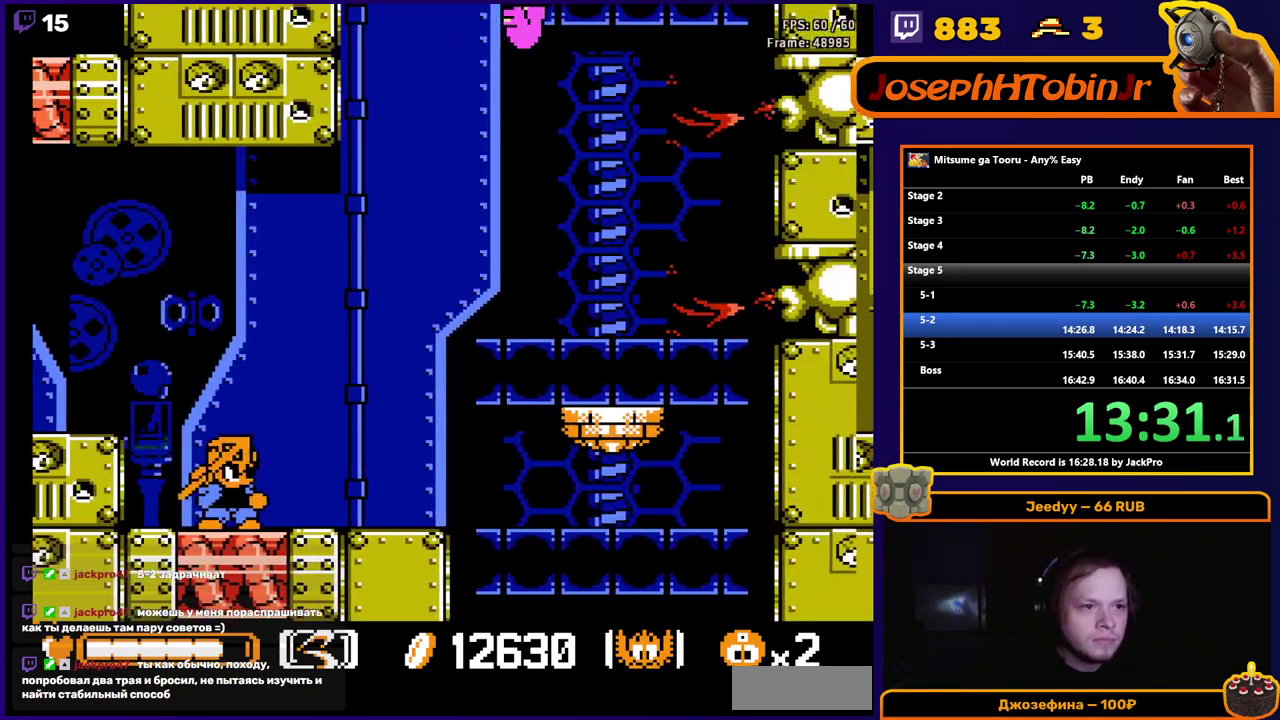
{"buttons": ["DPAD_RIGHT"], "events": [[217, "B", "up"]]}
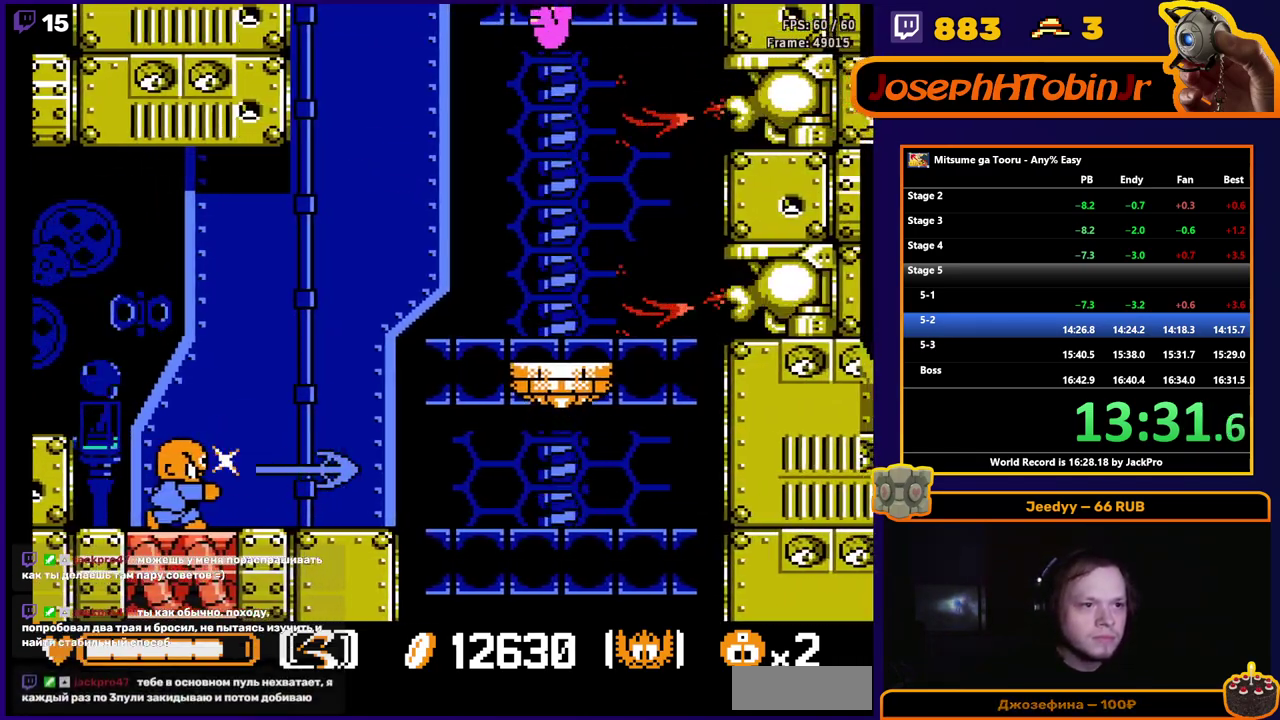
{"buttons": ["DPAD_RIGHT"], "events": []}
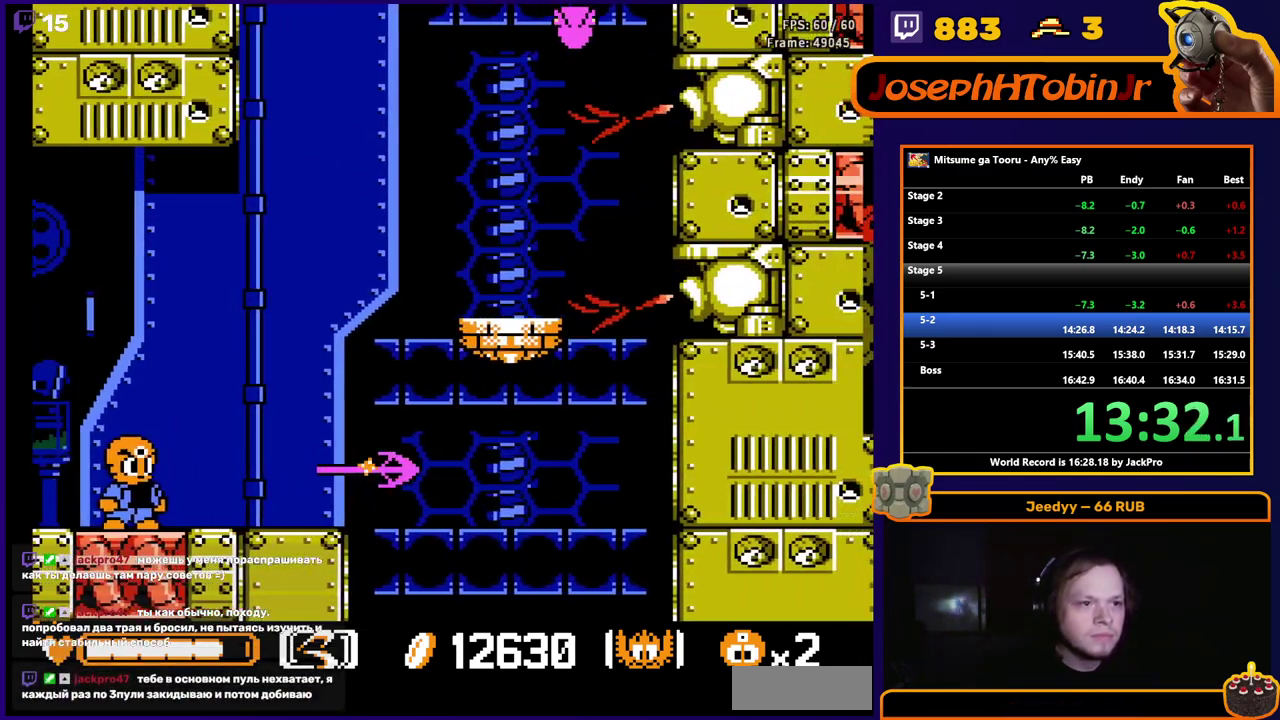
{"buttons": ["A", "DPAD_RIGHT"], "events": [[217, "A", "down"], [283, "A", "up"], [467, "A", "down"]]}
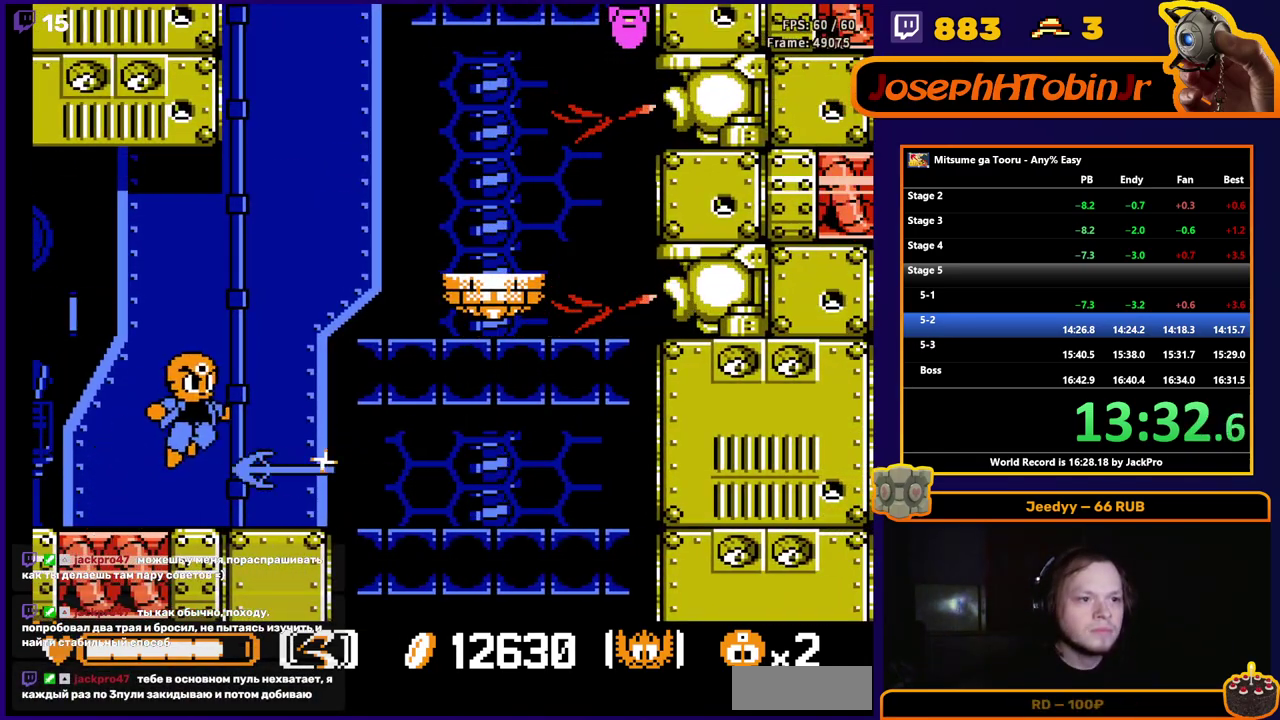
{"buttons": ["A", "DPAD_RIGHT"], "events": []}
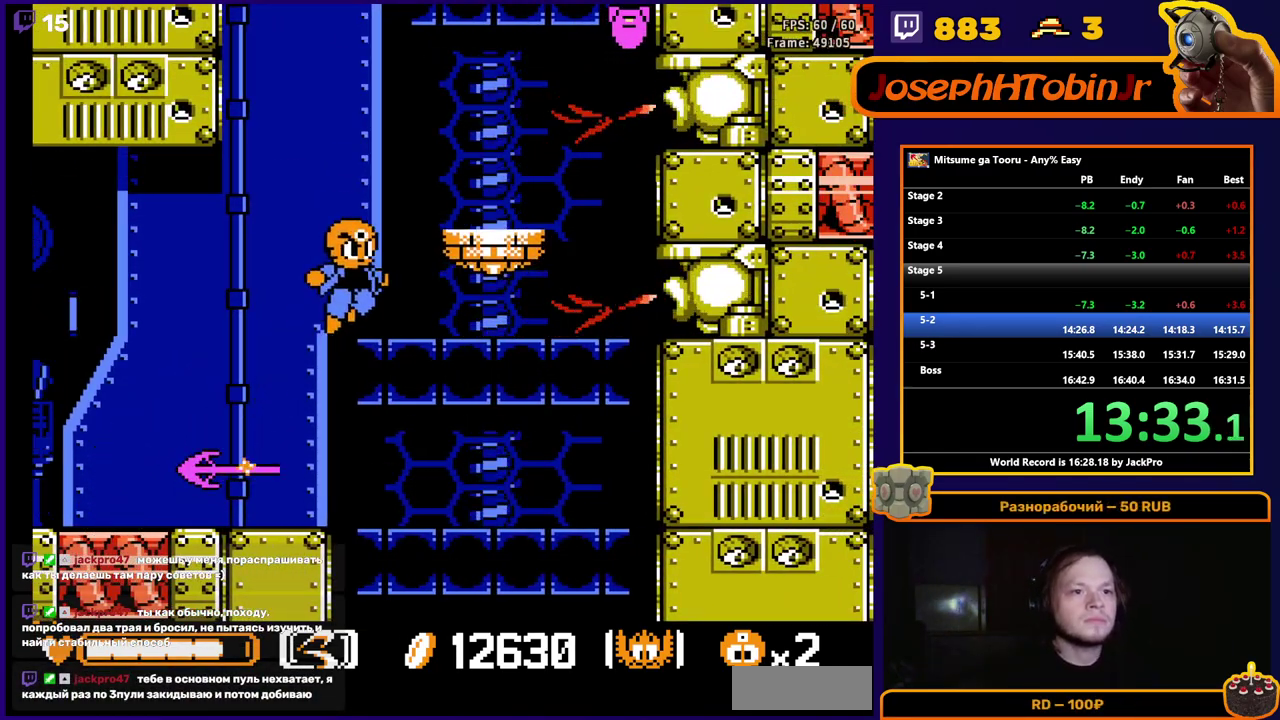
{"buttons": [], "events": [[283, "DPAD_RIGHT", "up"], [317, "A", "up"], [350, "DPAD_LEFT", "down"], [467, "DPAD_LEFT", "up"]]}
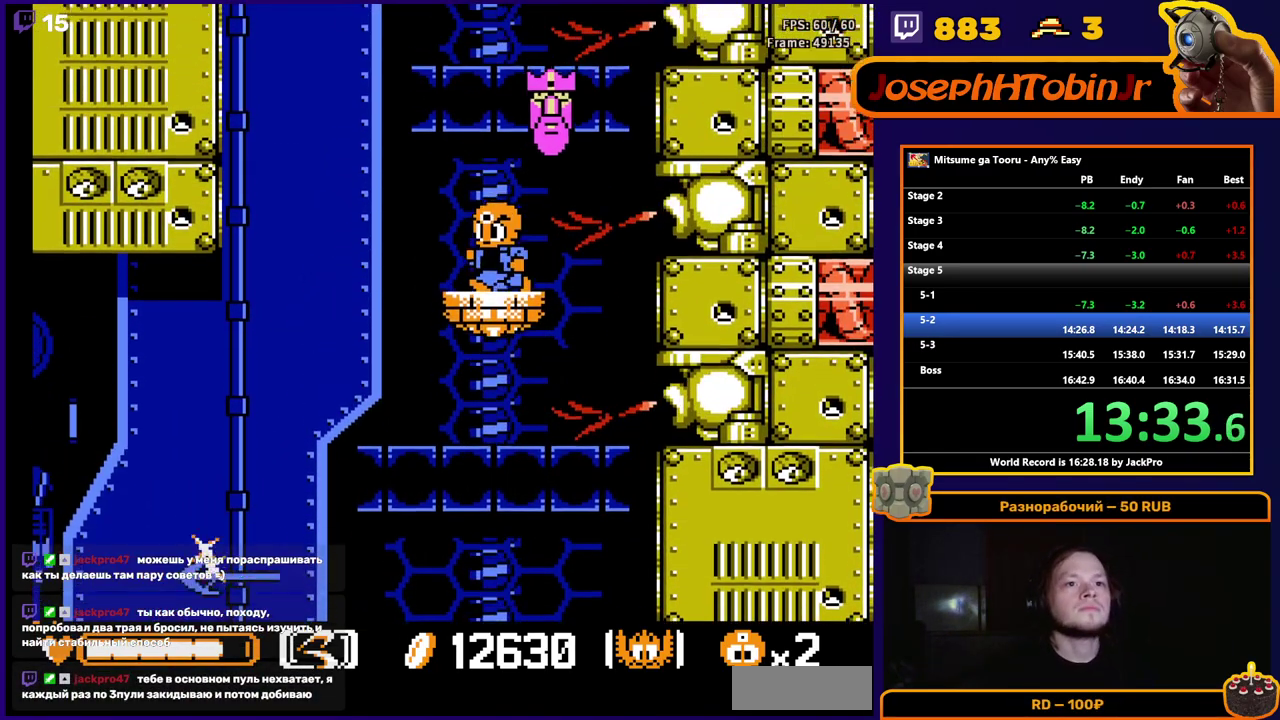
{"buttons": [], "events": [[200, "DPAD_LEFT", "down"], [300, "DPAD_LEFT", "up"], [367, "DPAD_LEFT", "down"], [450, "DPAD_LEFT", "up"]]}
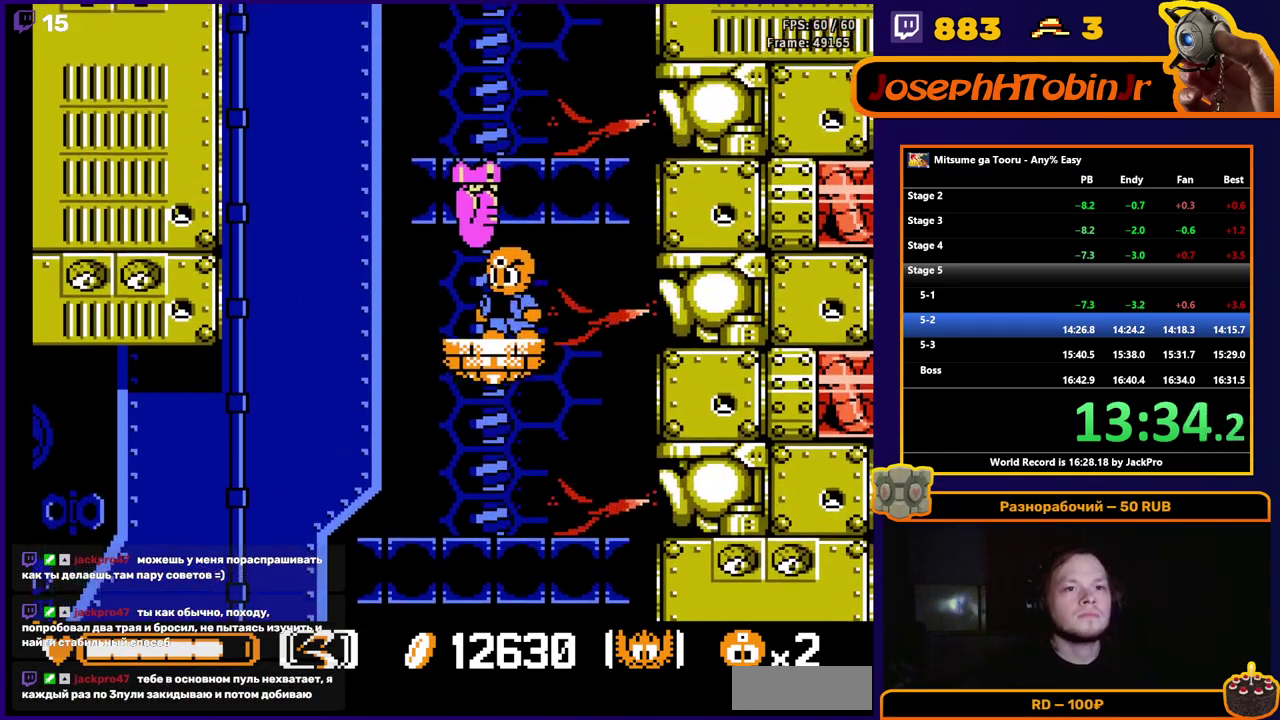
{"buttons": ["DPAD_LEFT"], "events": [[33, "DPAD_LEFT", "down"], [133, "DPAD_LEFT", "up"], [150, "A", "down"], [367, "DPAD_LEFT", "down"], [450, "A", "up"]]}
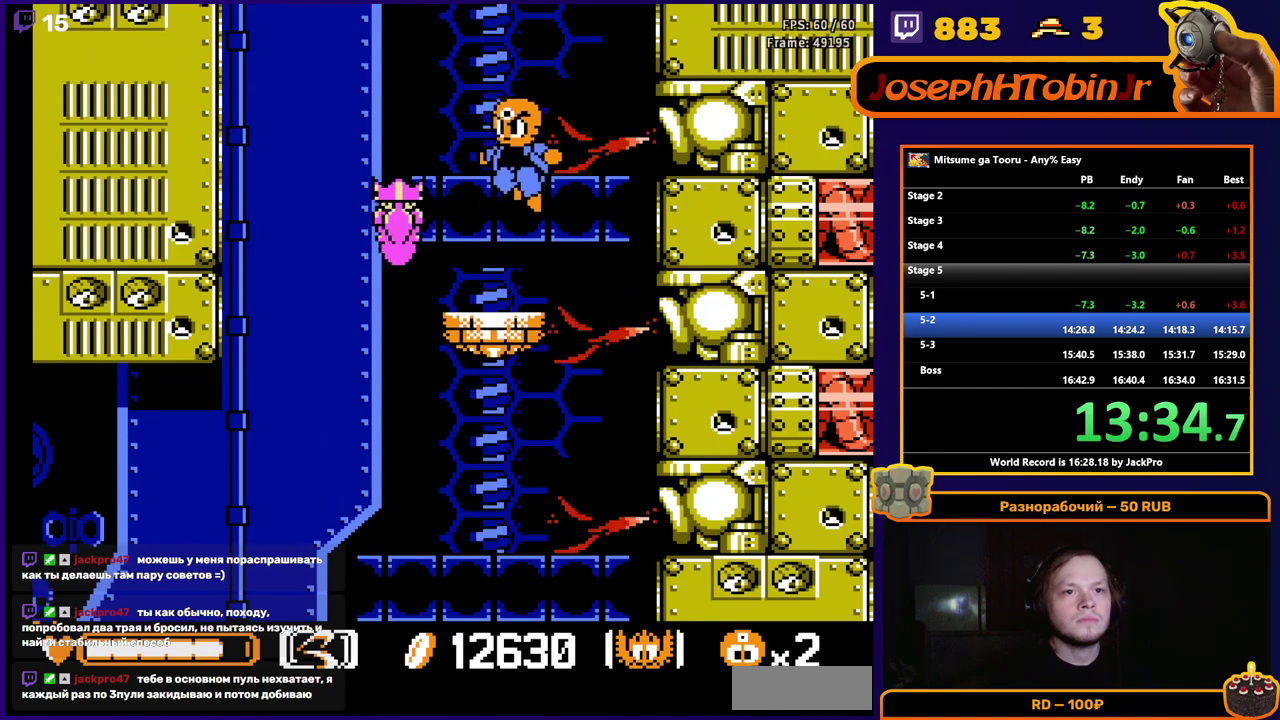
{"buttons": ["A"], "events": [[50, "DPAD_LEFT", "up"], [267, "DPAD_LEFT", "down"], [367, "A", "down"], [417, "DPAD_LEFT", "up"]]}
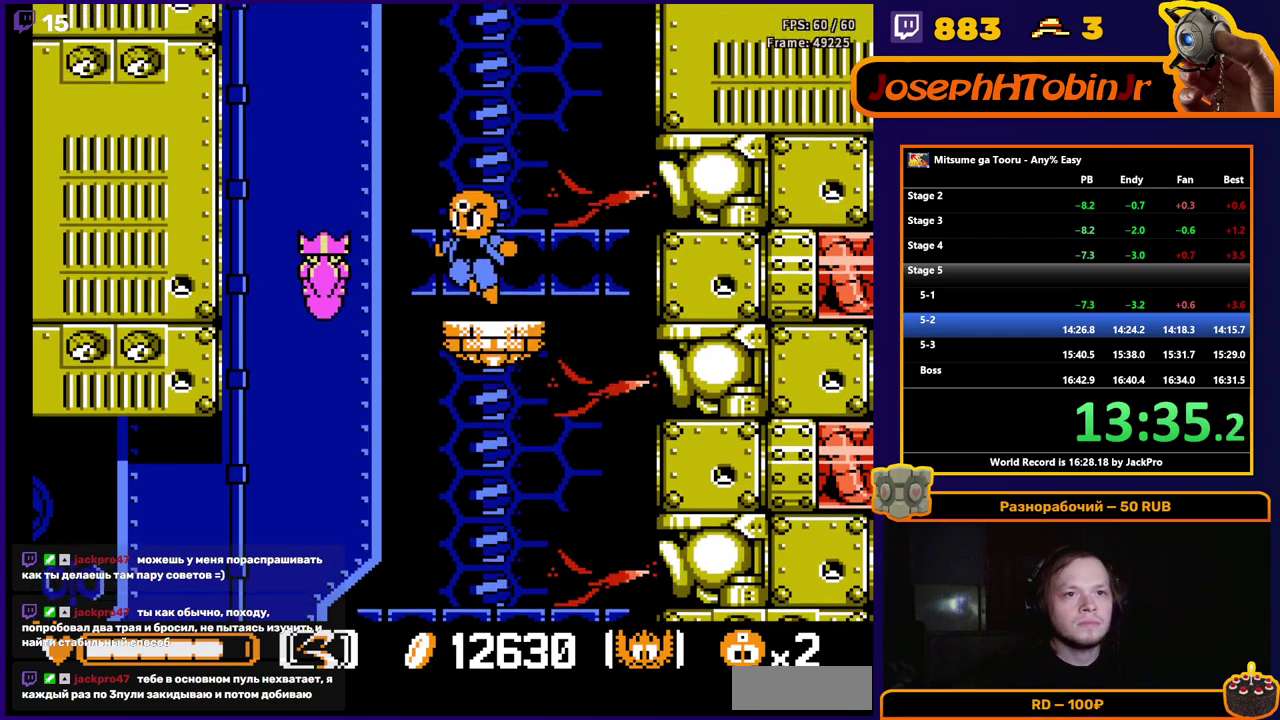
{"buttons": [], "events": [[83, "A", "up"], [300, "DPAD_LEFT", "down"], [417, "DPAD_LEFT", "up"]]}